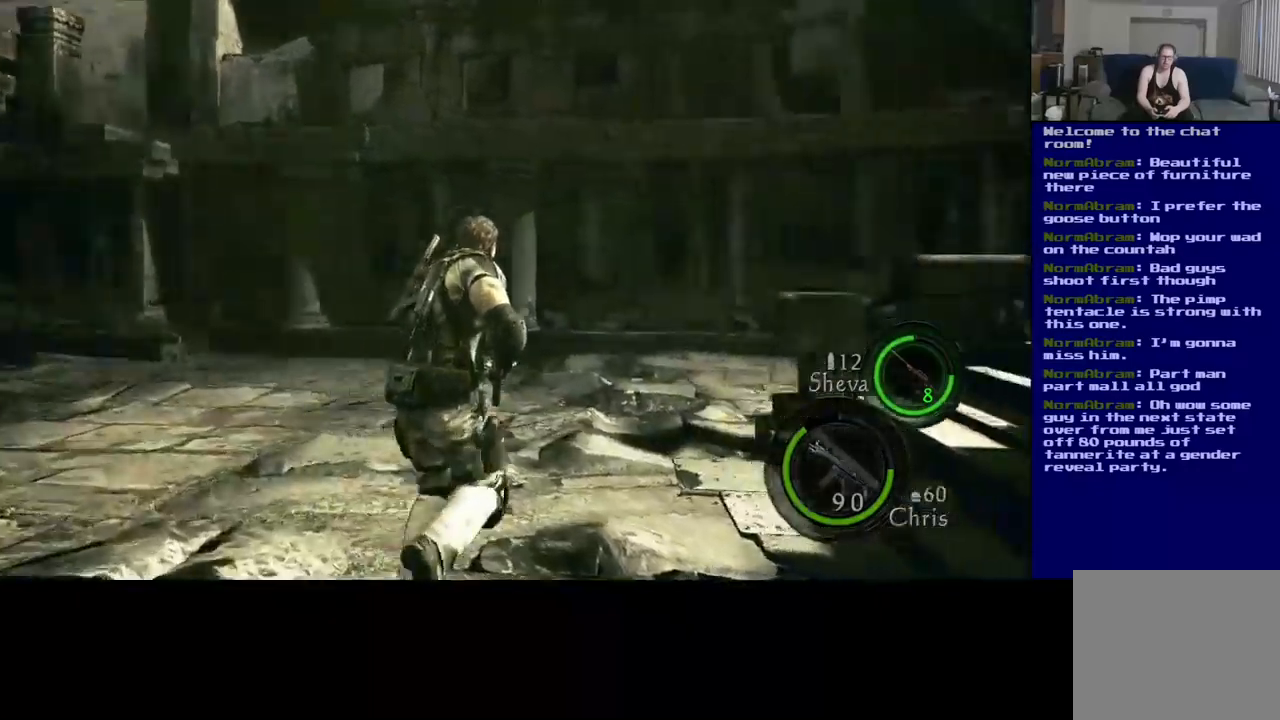
Gameplay with a controller (Xbox layout); each line is a JSON object with the inputs held at the frame after it. "events" lists button and stick changes between this image and that frame as [ms after this image, input, new state], when the widget could be followed in between. Not read: R3.
{"buttons": ["L3"], "left_stick": "up", "right_stick": "right", "events": []}
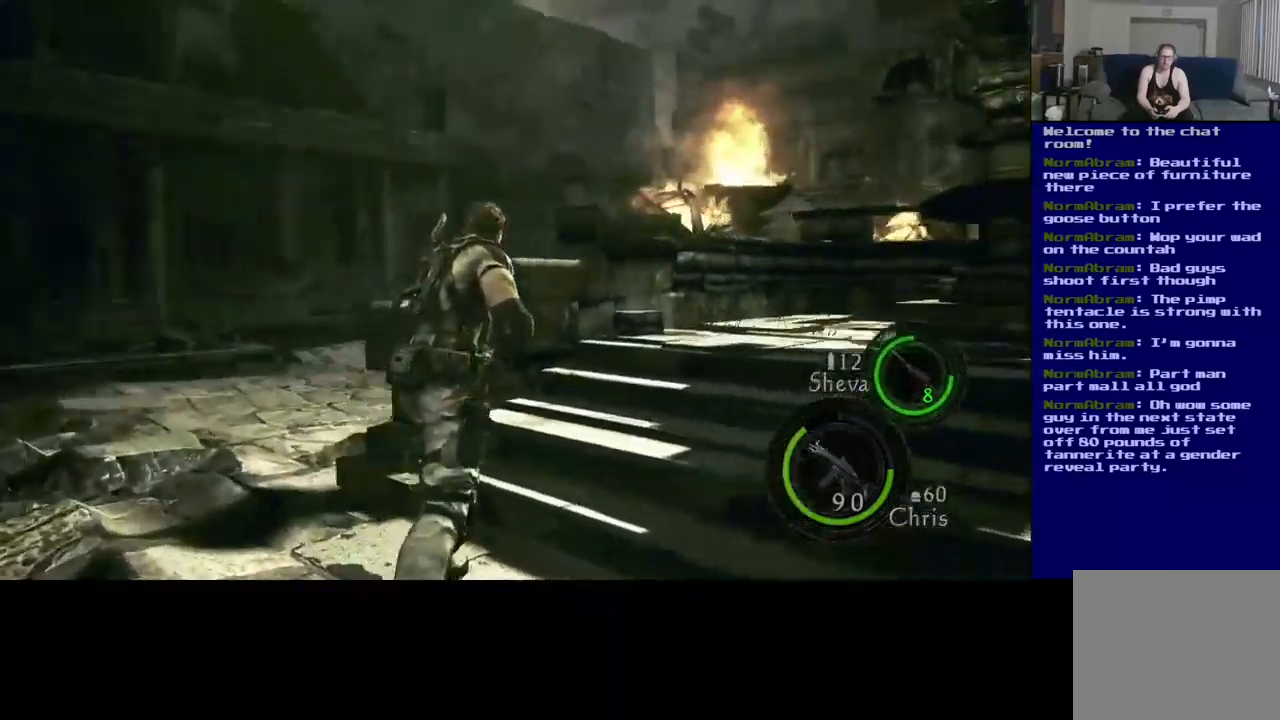
{"buttons": ["L3"], "left_stick": "up", "right_stick": "right", "events": [[150, "right_stick", "down-right"], [283, "right_stick", "center"], [400, "right_stick", "right"]]}
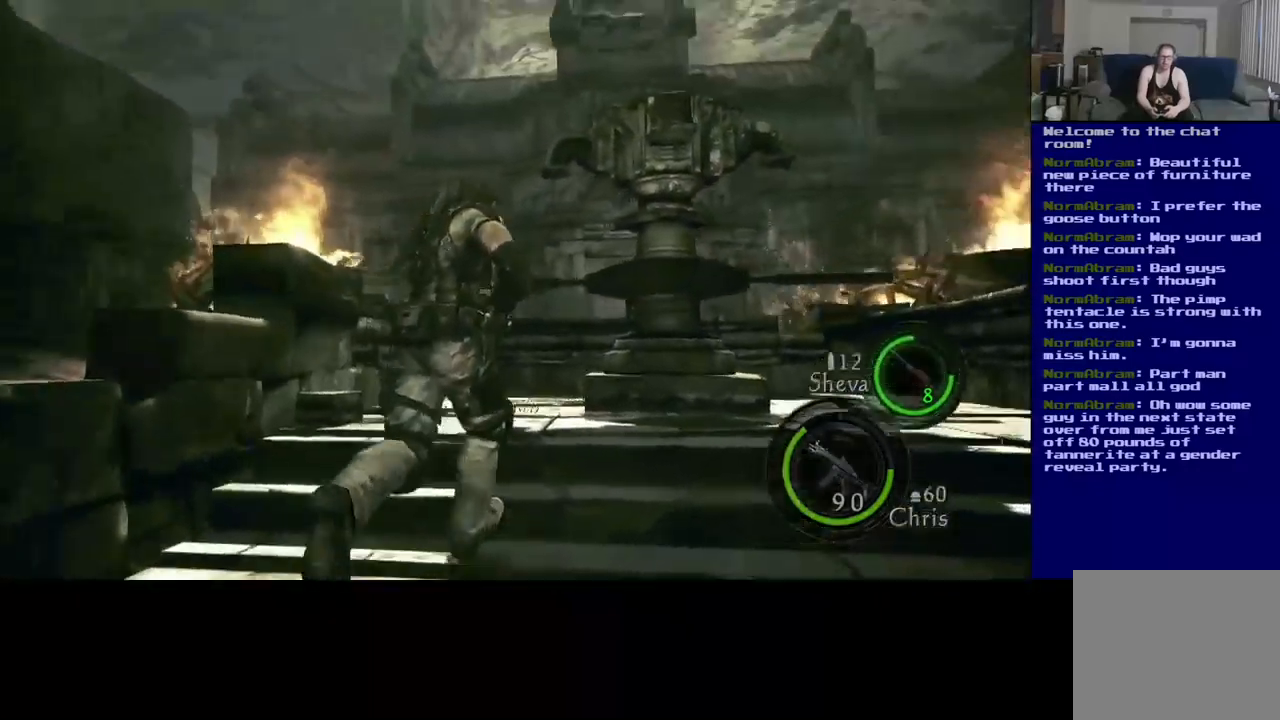
{"buttons": ["L3"], "left_stick": "up", "right_stick": "down-right", "events": [[167, "right_stick", "center"], [467, "right_stick", "down-right"]]}
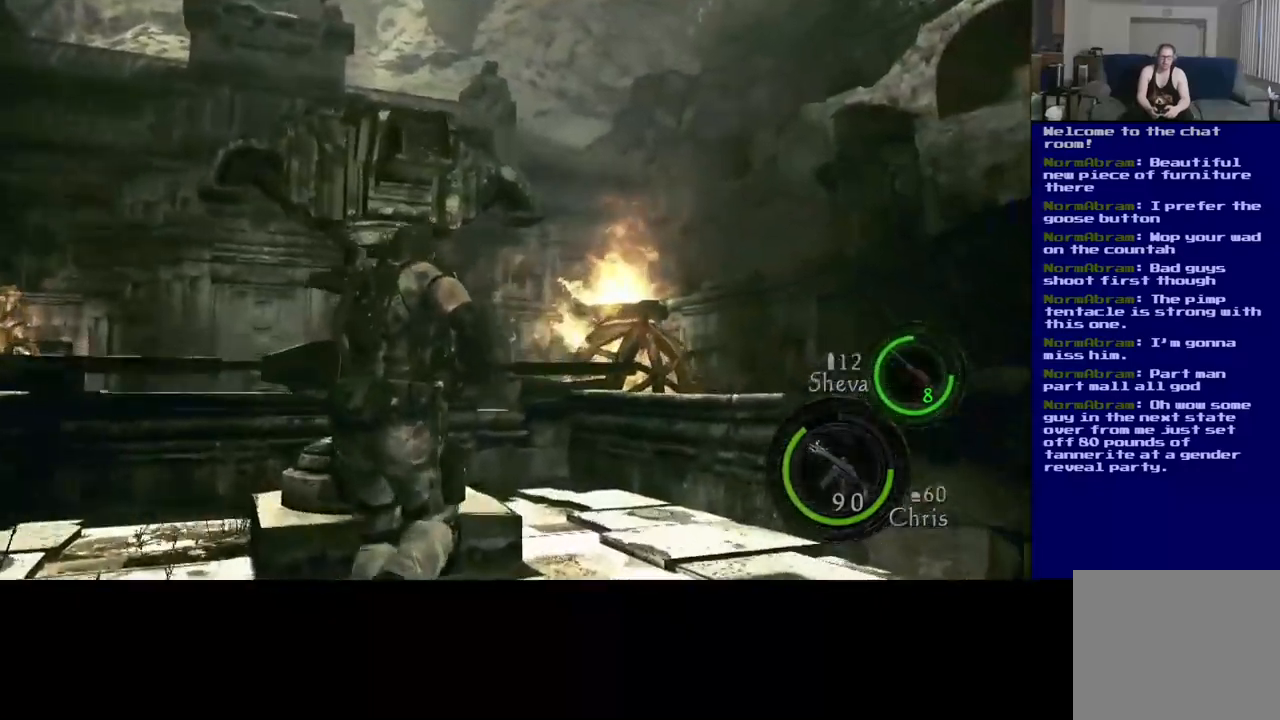
{"buttons": [], "left_stick": "up", "right_stick": "center", "events": [[217, "right_stick", "center"], [417, "L3", "up"]]}
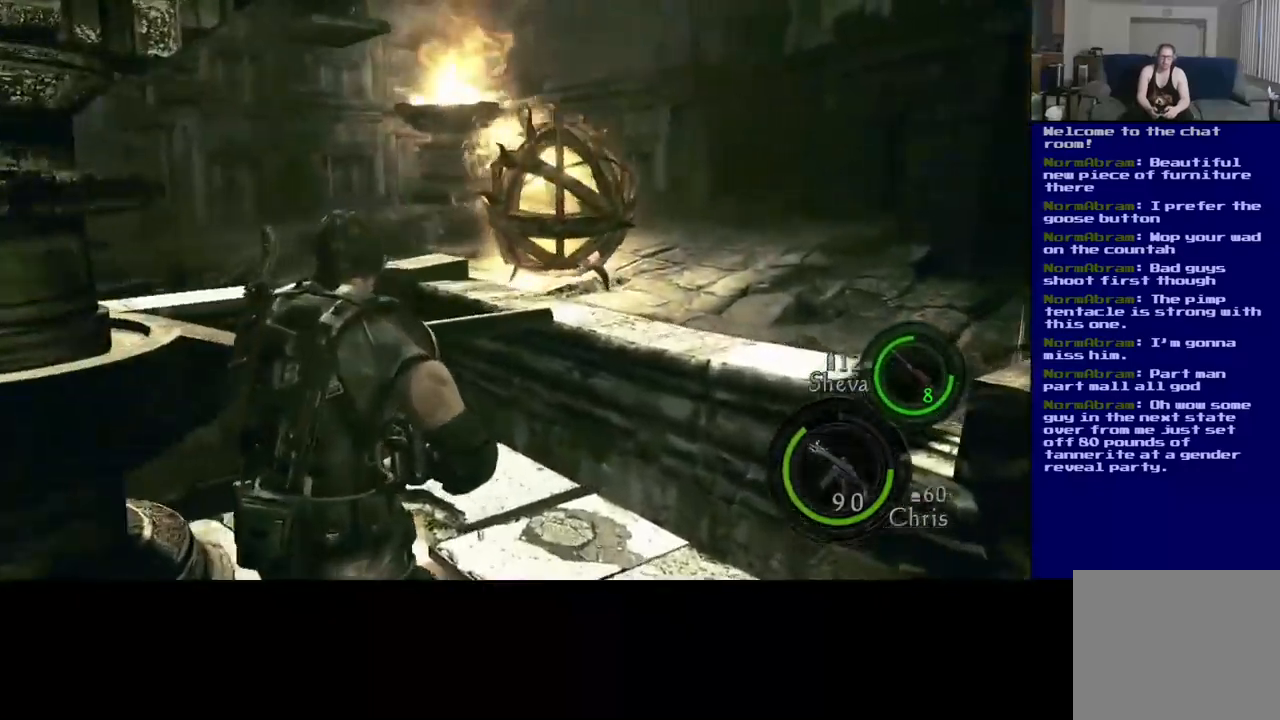
{"buttons": ["X"], "left_stick": "up", "right_stick": "center", "events": [[150, "X", "down"]]}
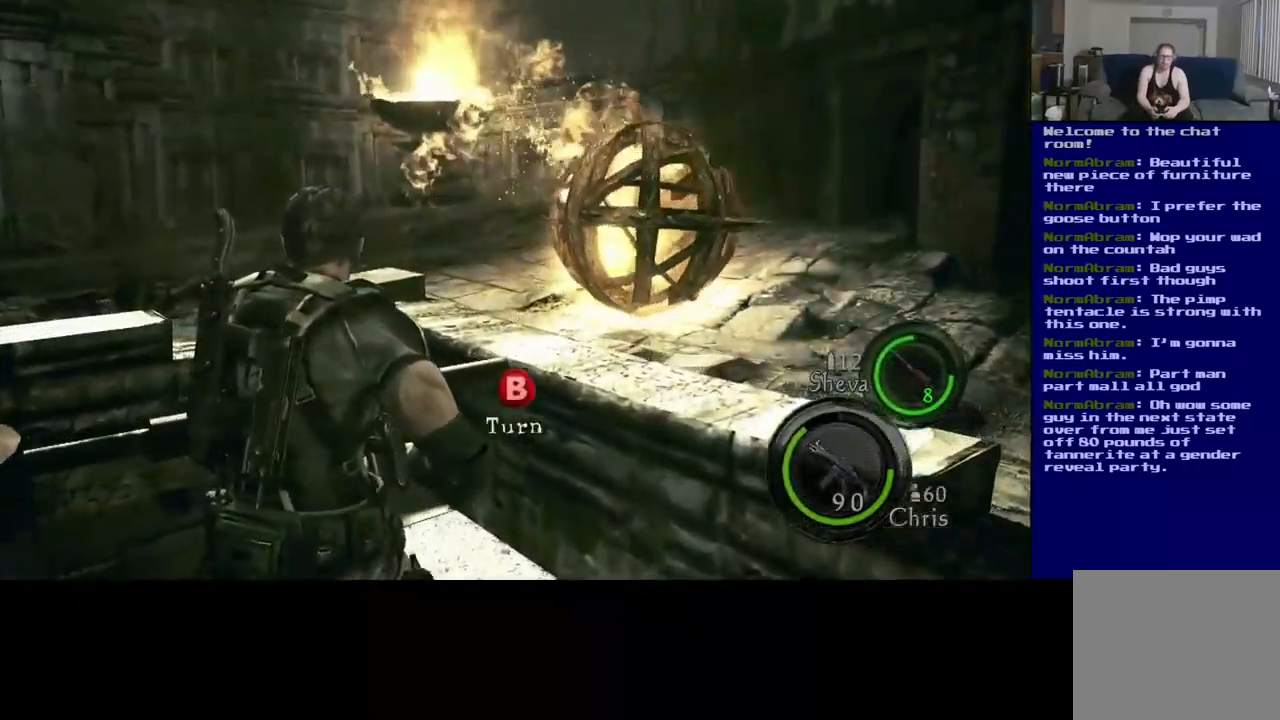
{"buttons": ["B"], "left_stick": "center", "right_stick": "center", "events": [[33, "left_stick", "center"], [167, "X", "up"], [300, "B", "down"]]}
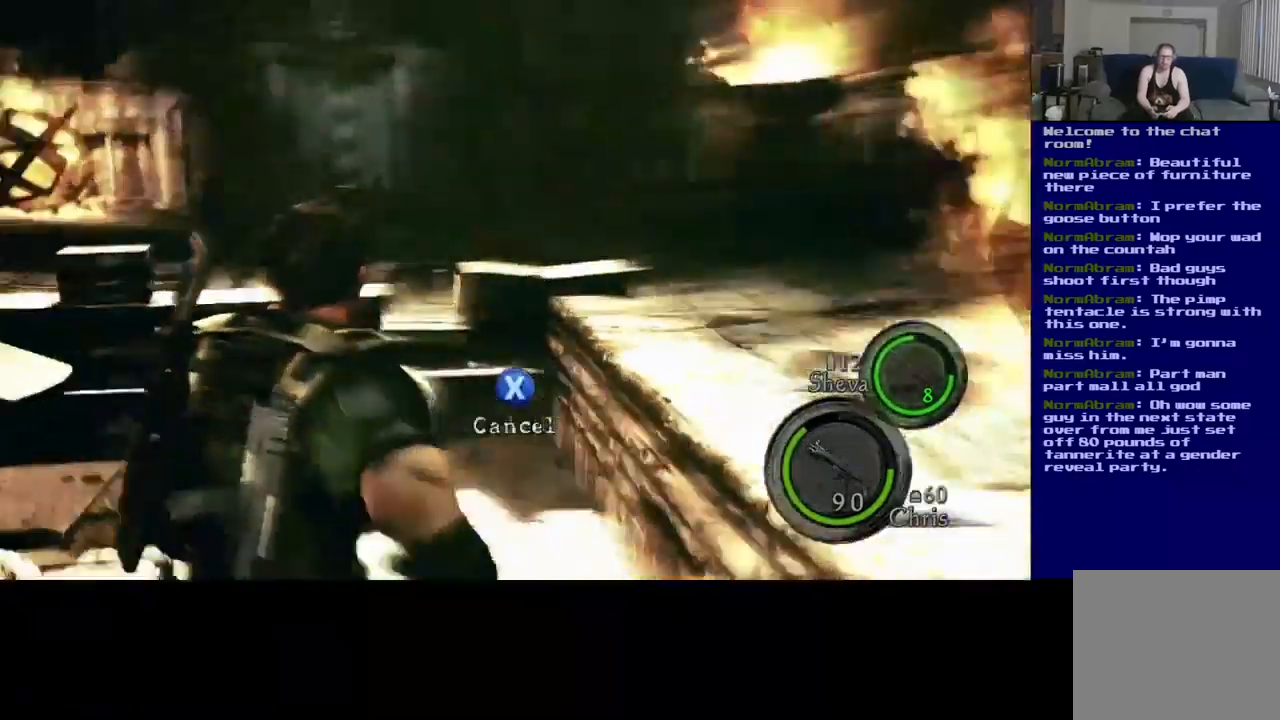
{"buttons": ["B"], "left_stick": "center", "right_stick": "center", "events": []}
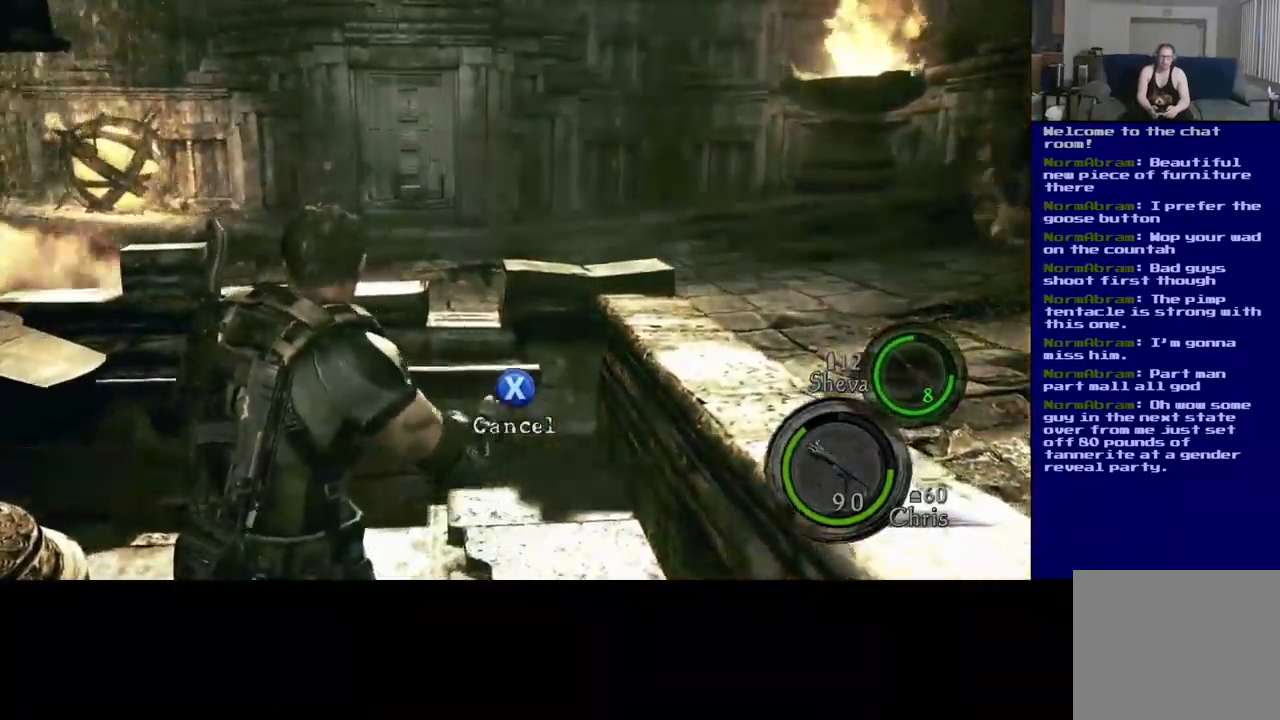
{"buttons": ["B"], "left_stick": "up", "right_stick": "center", "events": [[233, "left_stick", "up"]]}
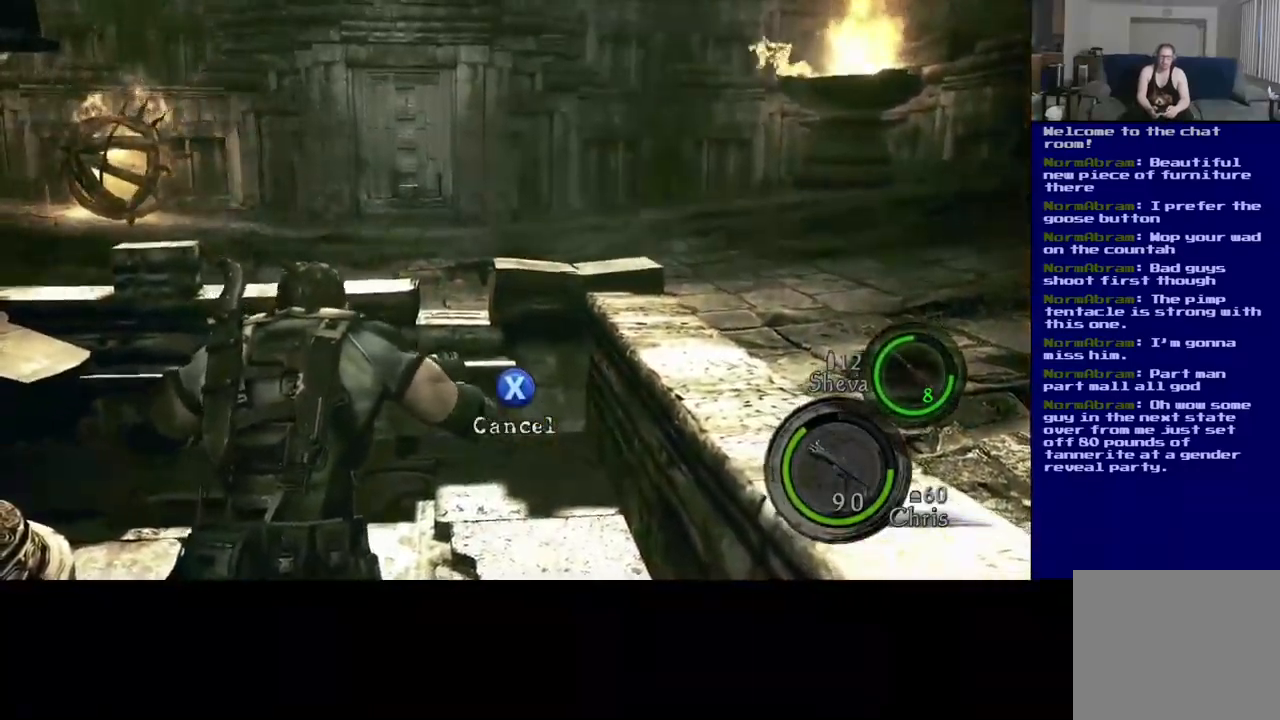
{"buttons": ["B"], "left_stick": "up", "right_stick": "center", "events": []}
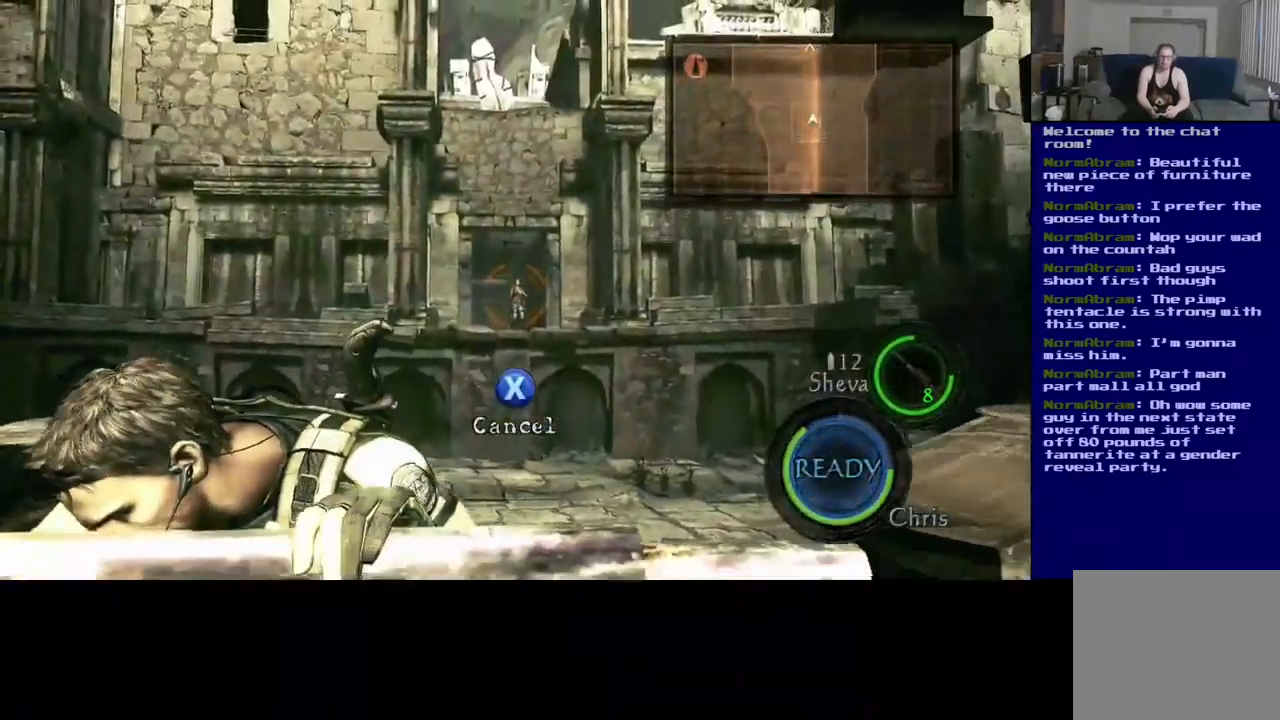
{"buttons": ["B"], "left_stick": "up", "right_stick": "center", "events": []}
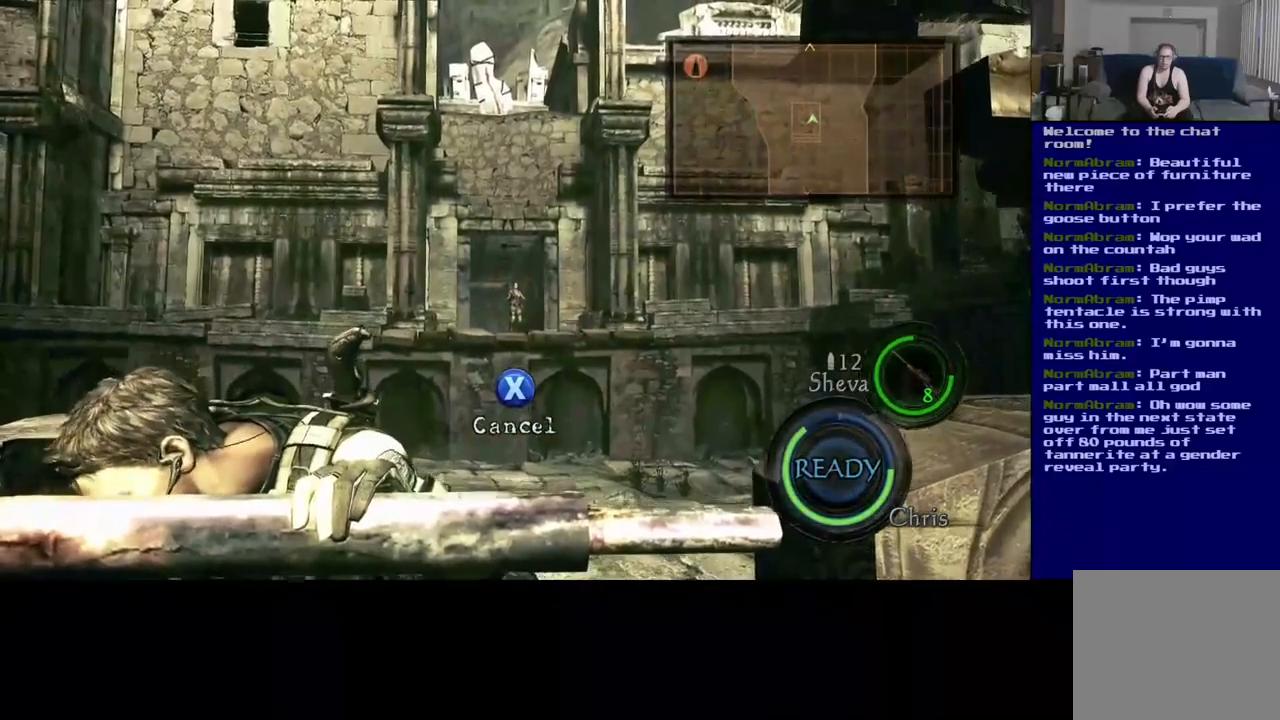
{"buttons": ["B"], "left_stick": "center", "right_stick": "center", "events": [[467, "left_stick", "center"]]}
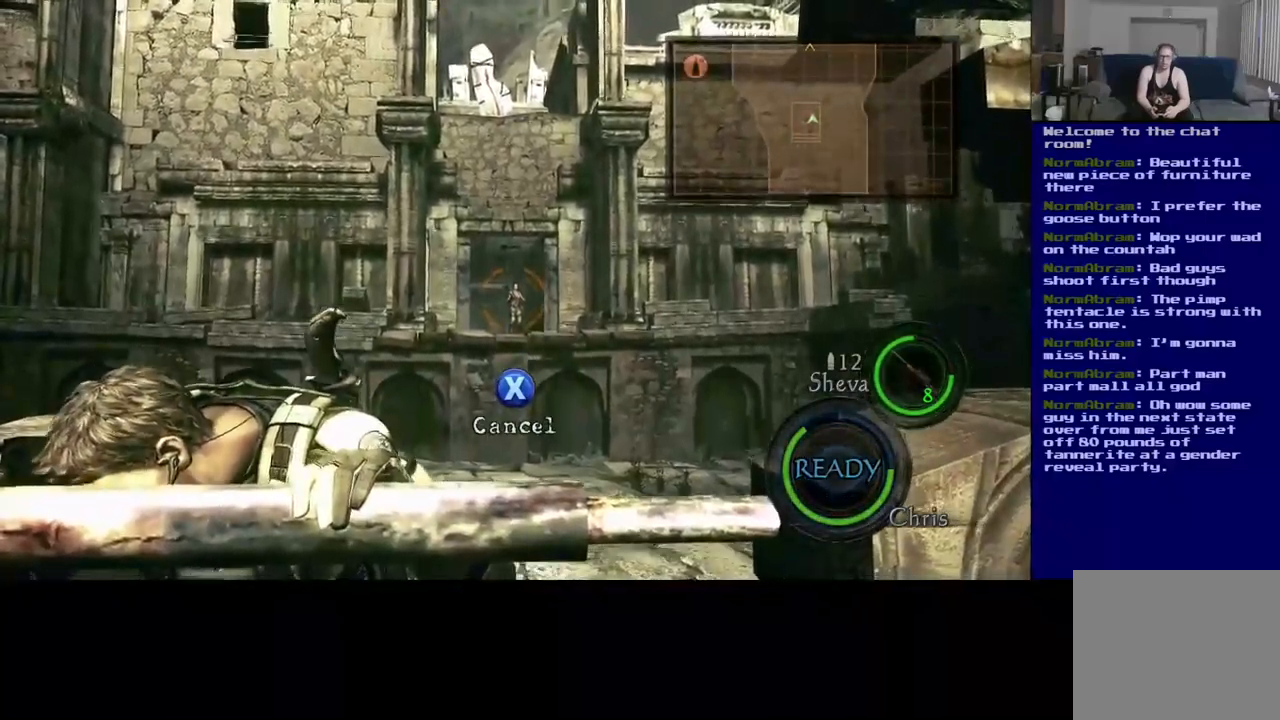
{"buttons": ["B"], "left_stick": "center", "right_stick": "center", "events": []}
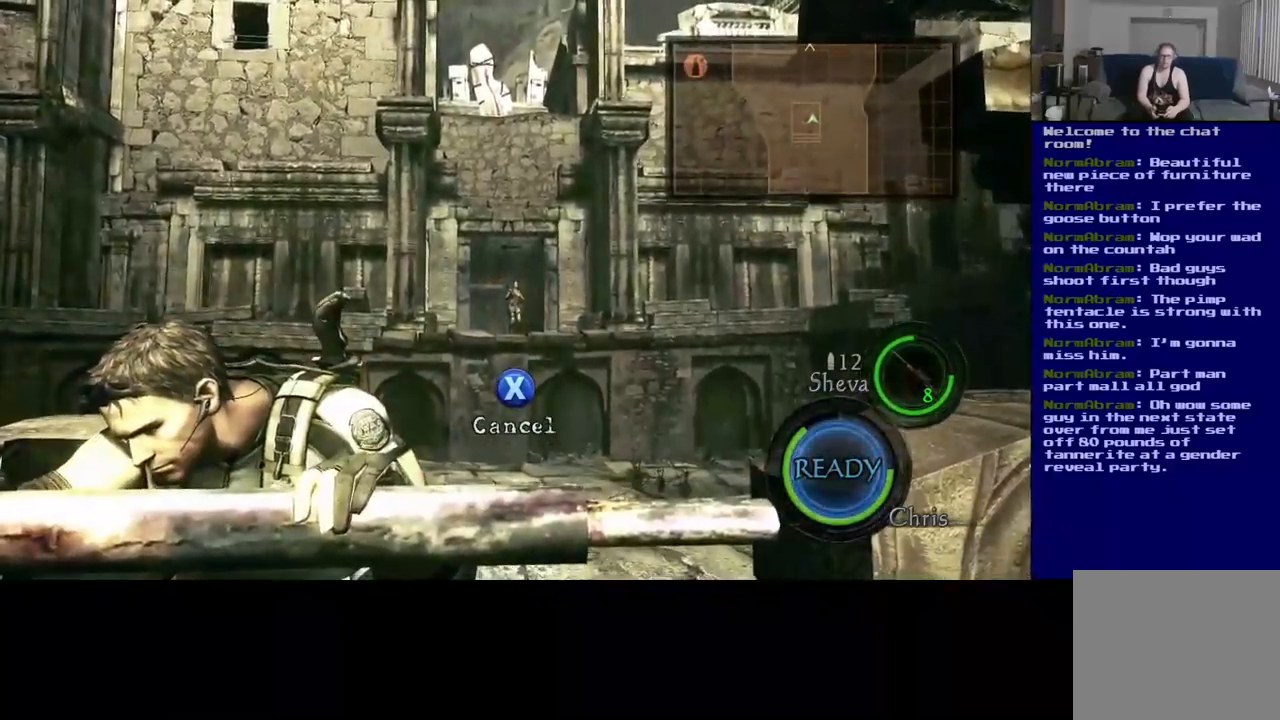
{"buttons": ["B"], "left_stick": "center", "right_stick": "center", "events": []}
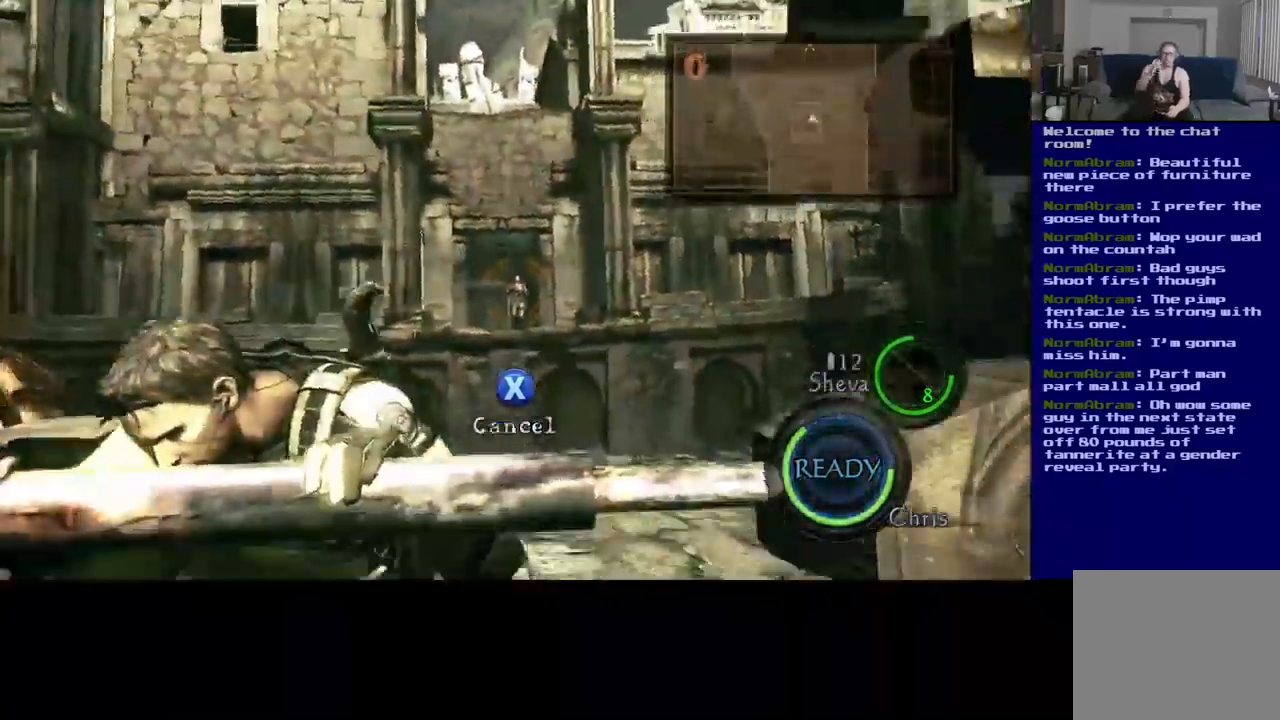
{"buttons": ["B"], "left_stick": "center", "right_stick": "center", "events": []}
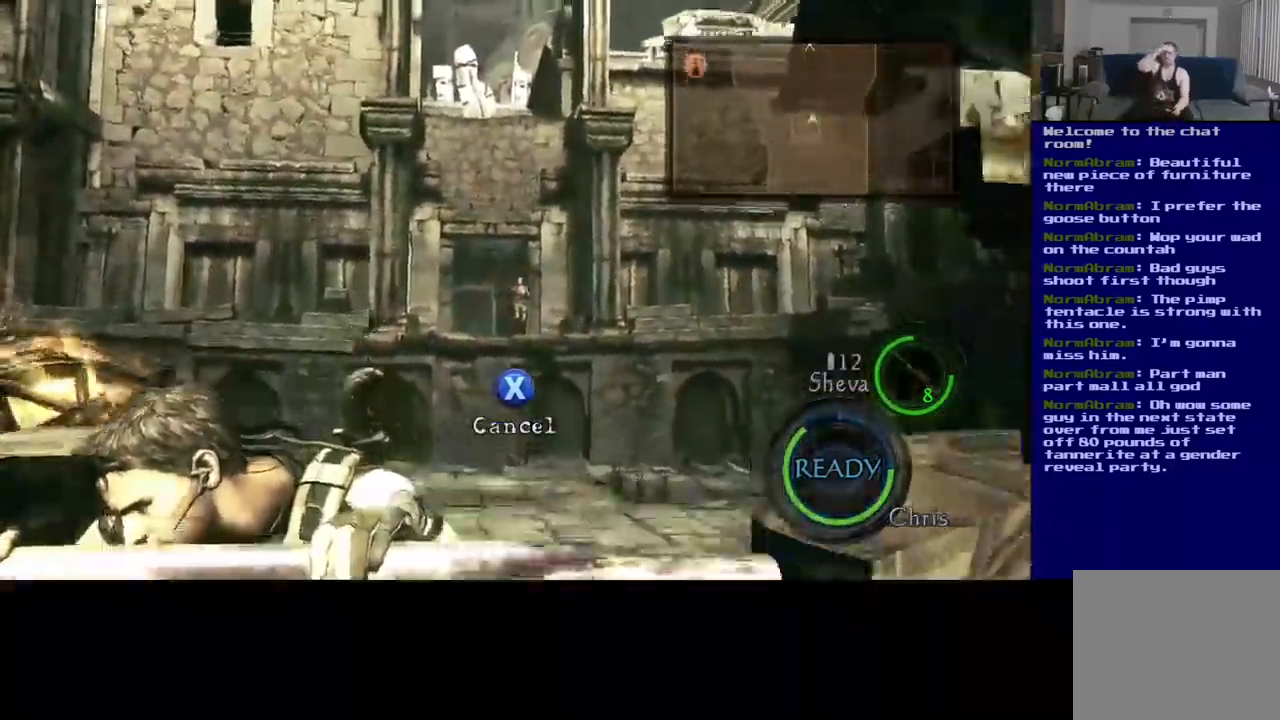
{"buttons": ["B"], "left_stick": "center", "right_stick": "center", "events": []}
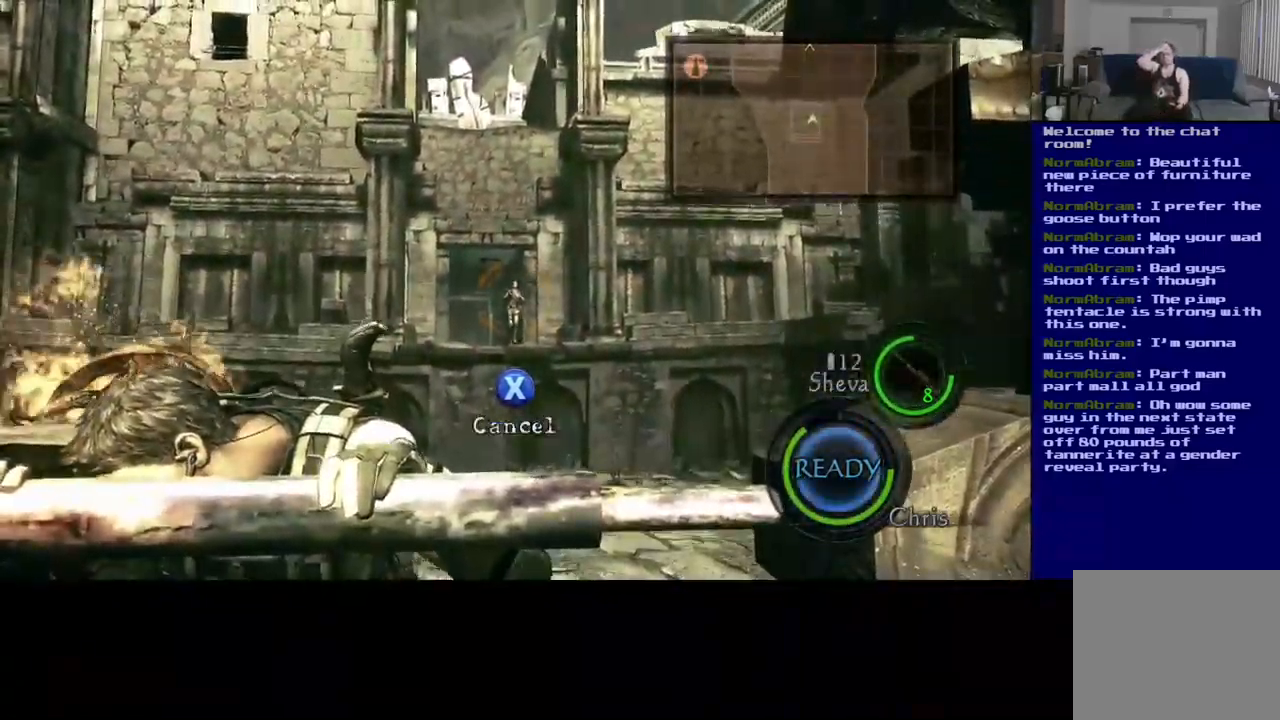
{"buttons": ["B"], "left_stick": "center", "right_stick": "center", "events": []}
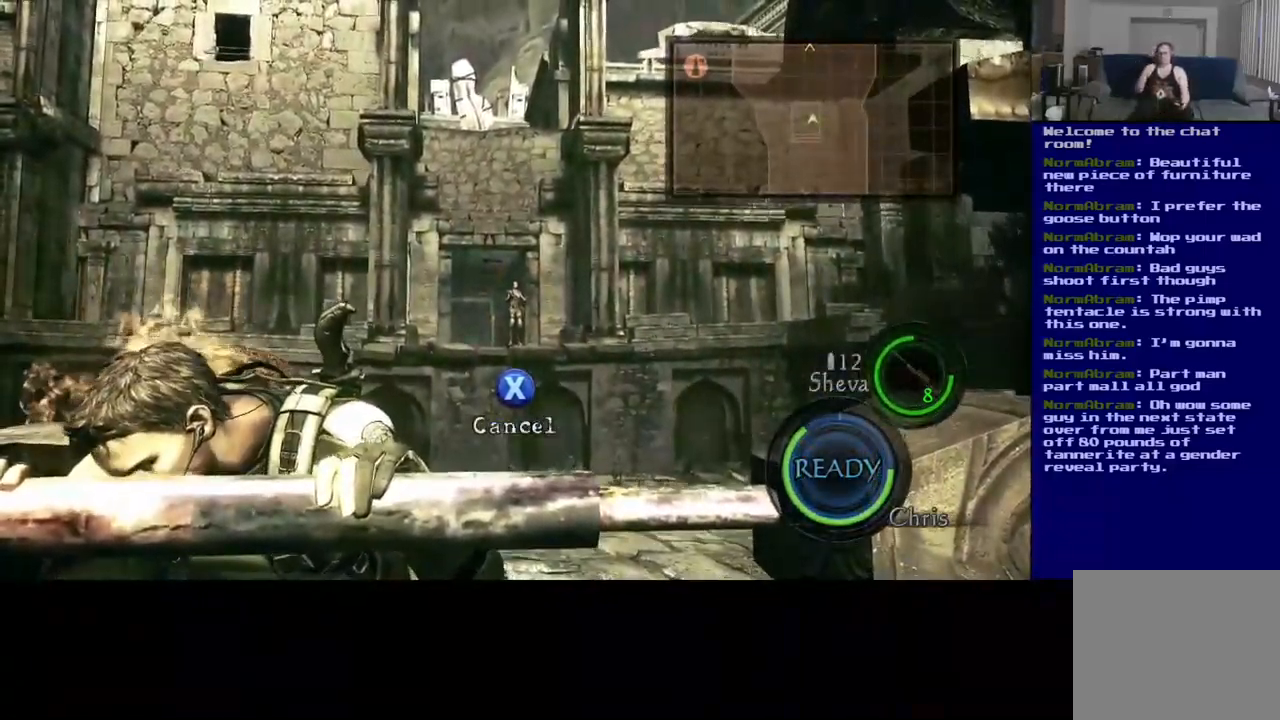
{"buttons": ["B"], "left_stick": "center", "right_stick": "center", "events": []}
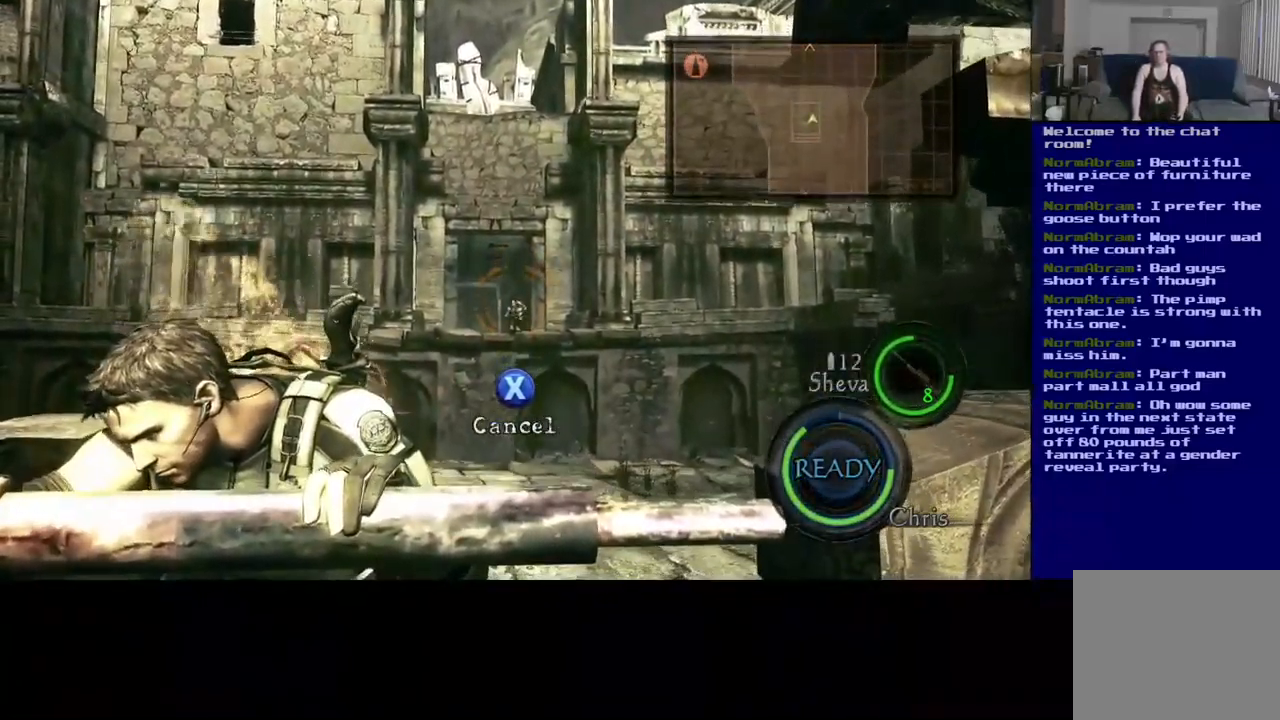
{"buttons": ["B"], "left_stick": "center", "right_stick": "center", "events": []}
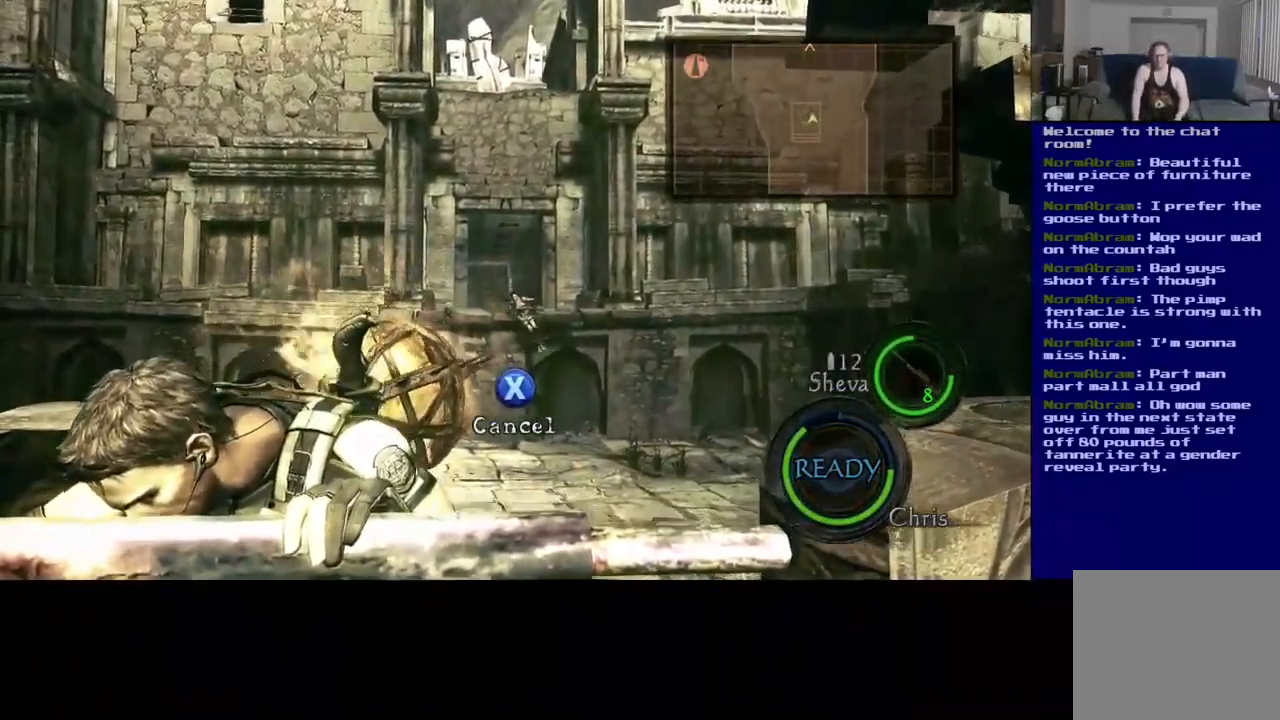
{"buttons": ["B"], "left_stick": "center", "right_stick": "center", "events": []}
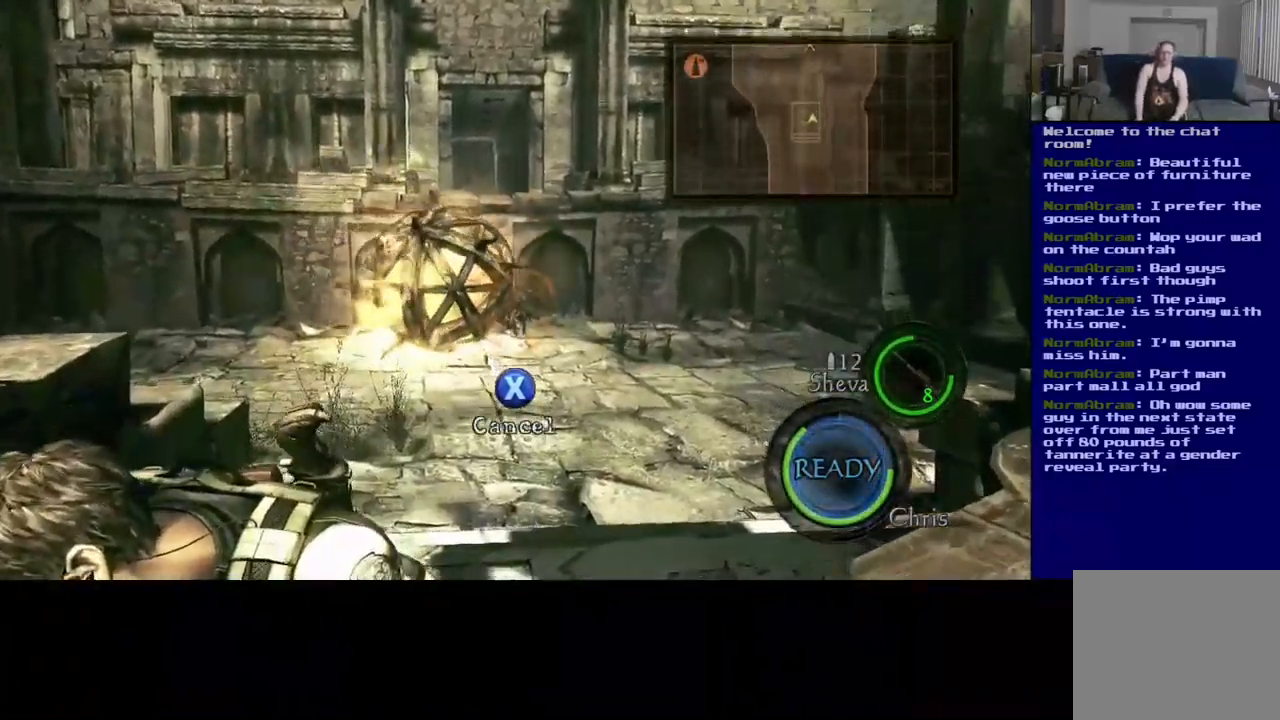
{"buttons": ["B"], "left_stick": "center", "right_stick": "center", "events": []}
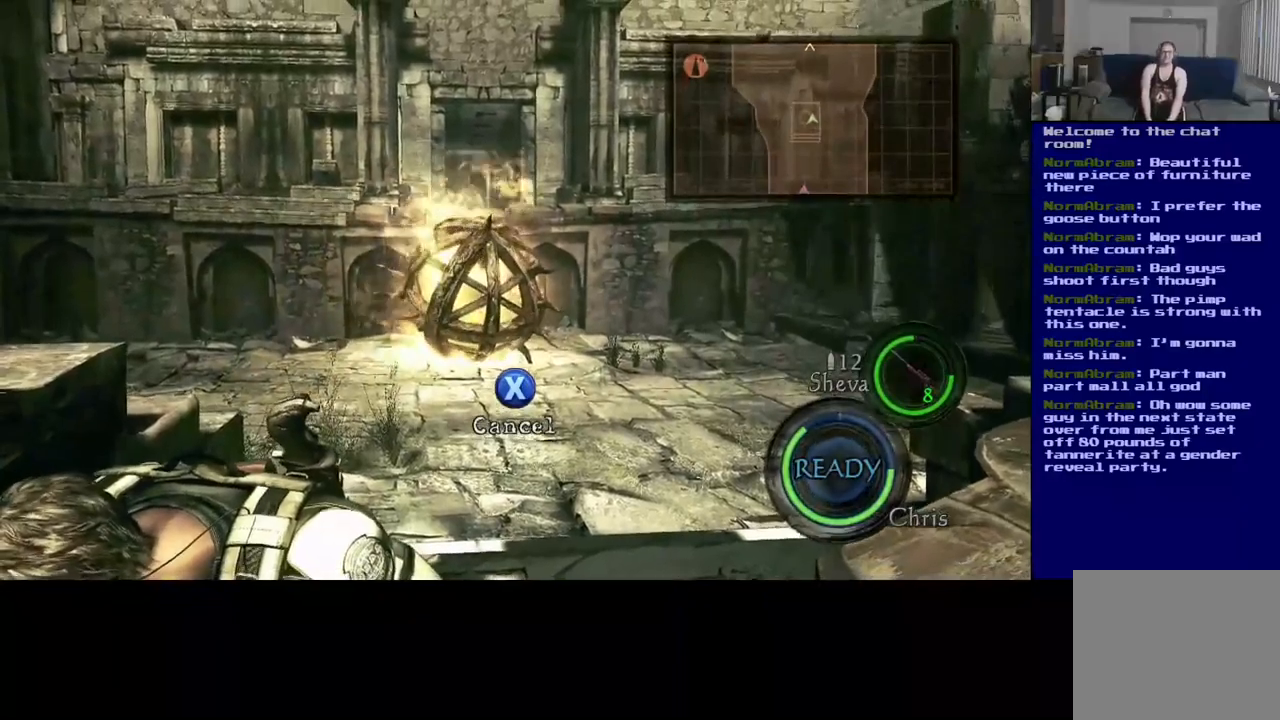
{"buttons": ["B"], "left_stick": "center", "right_stick": "center", "events": []}
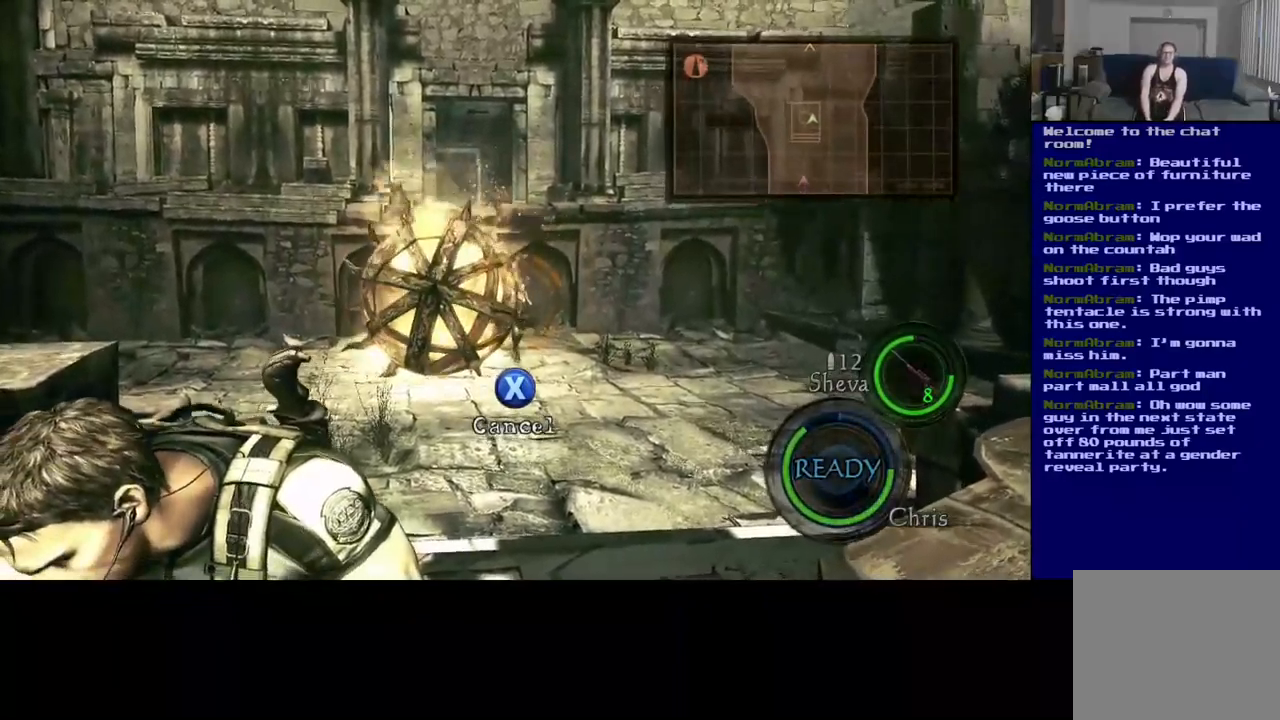
{"buttons": ["B"], "left_stick": "center", "right_stick": "center", "events": []}
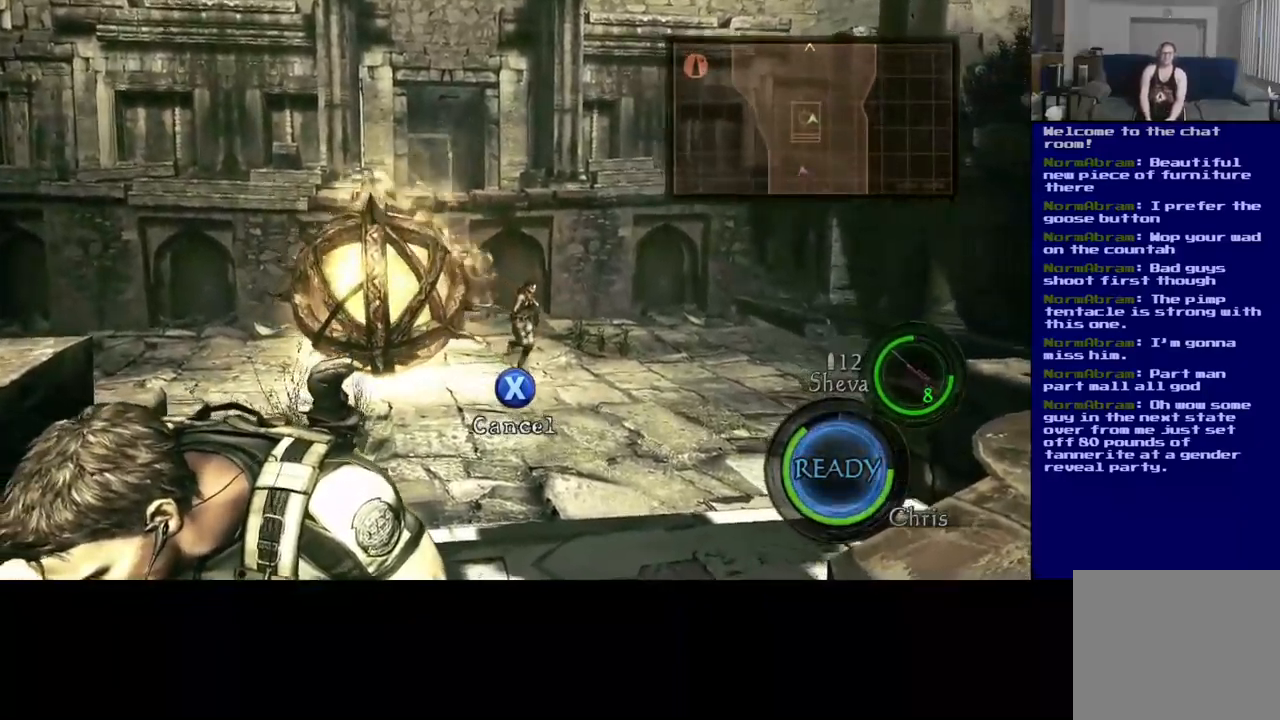
{"buttons": ["B"], "left_stick": "center", "right_stick": "center", "events": []}
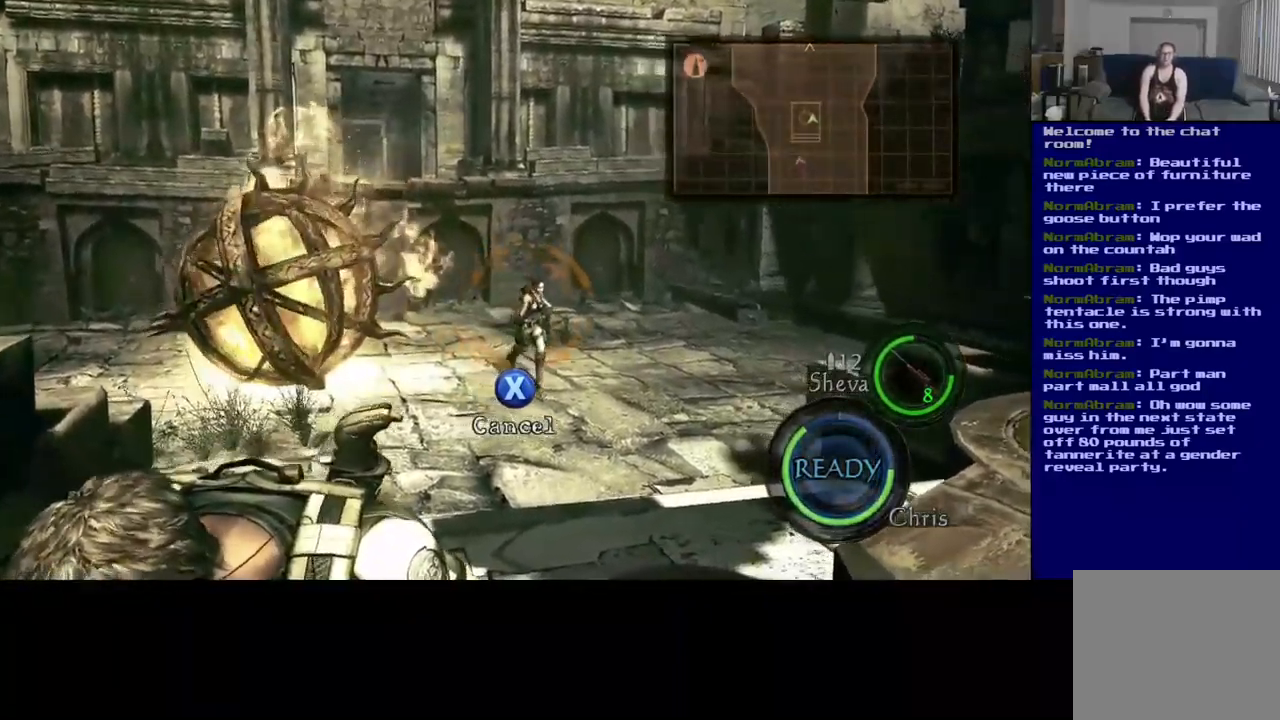
{"buttons": ["B"], "left_stick": "center", "right_stick": "center", "events": []}
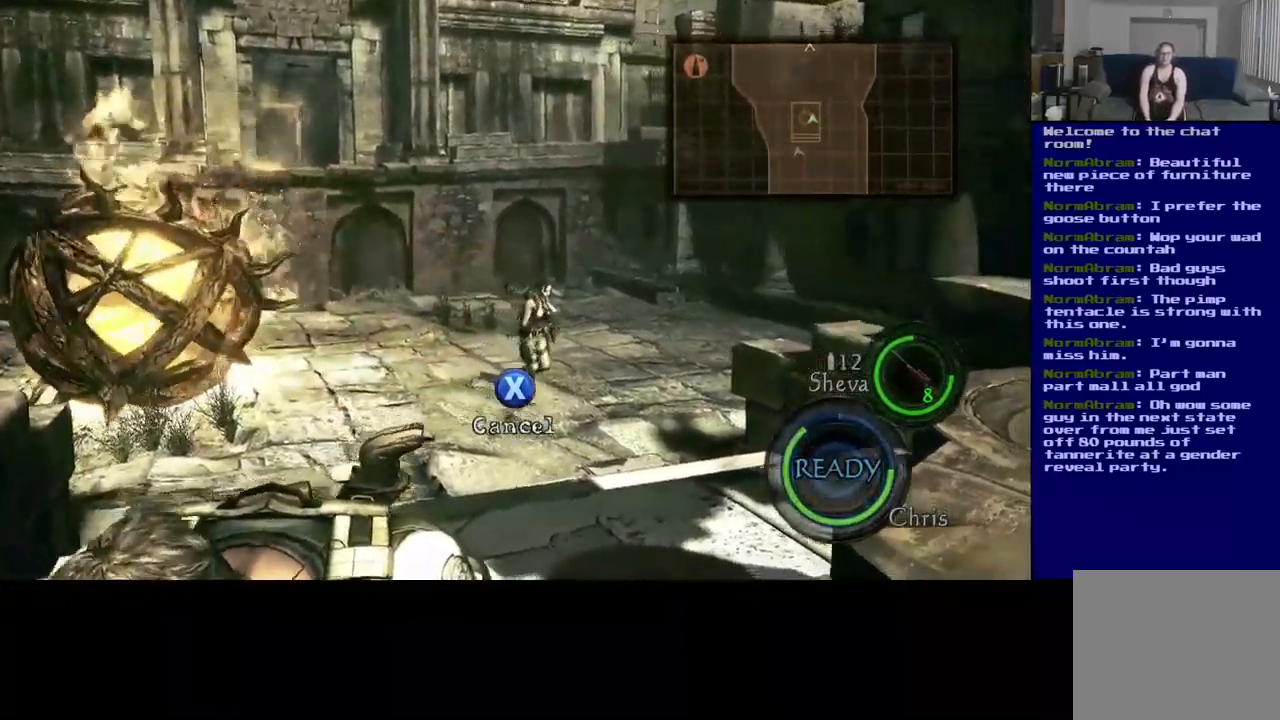
{"buttons": [], "left_stick": "center", "right_stick": "center", "events": [[250, "B", "up"]]}
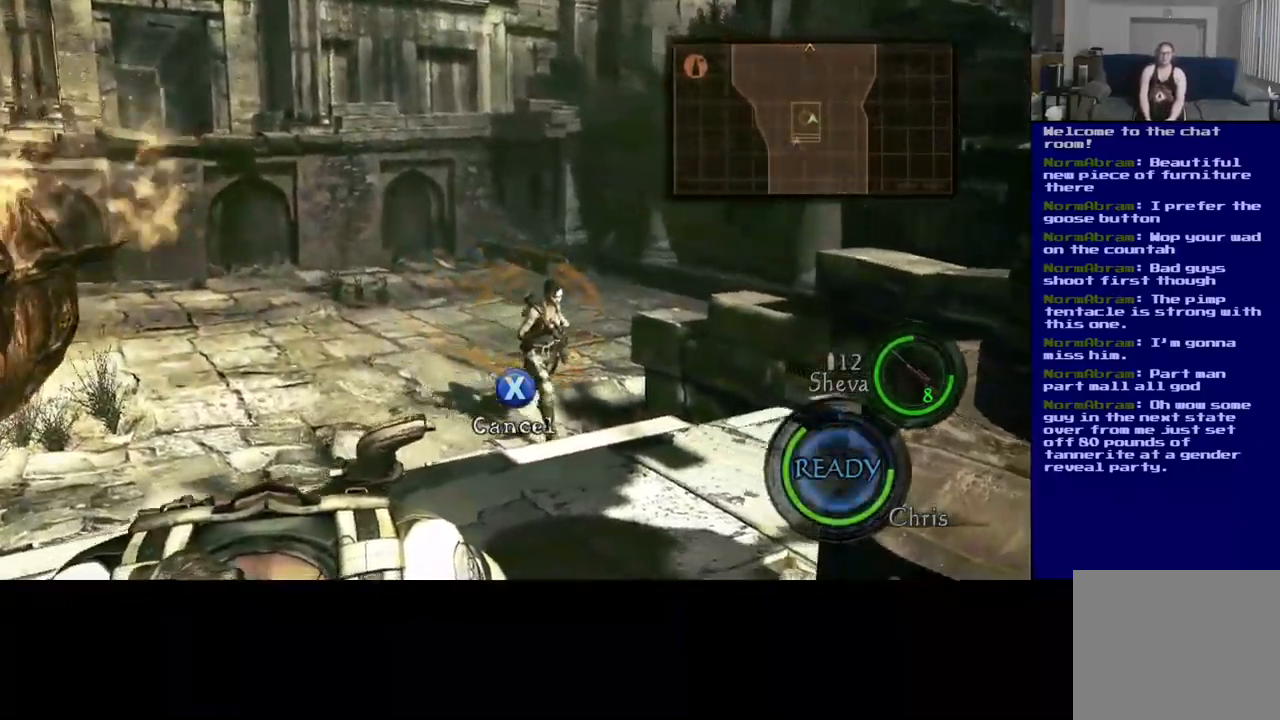
{"buttons": [], "left_stick": "center", "right_stick": "center", "events": []}
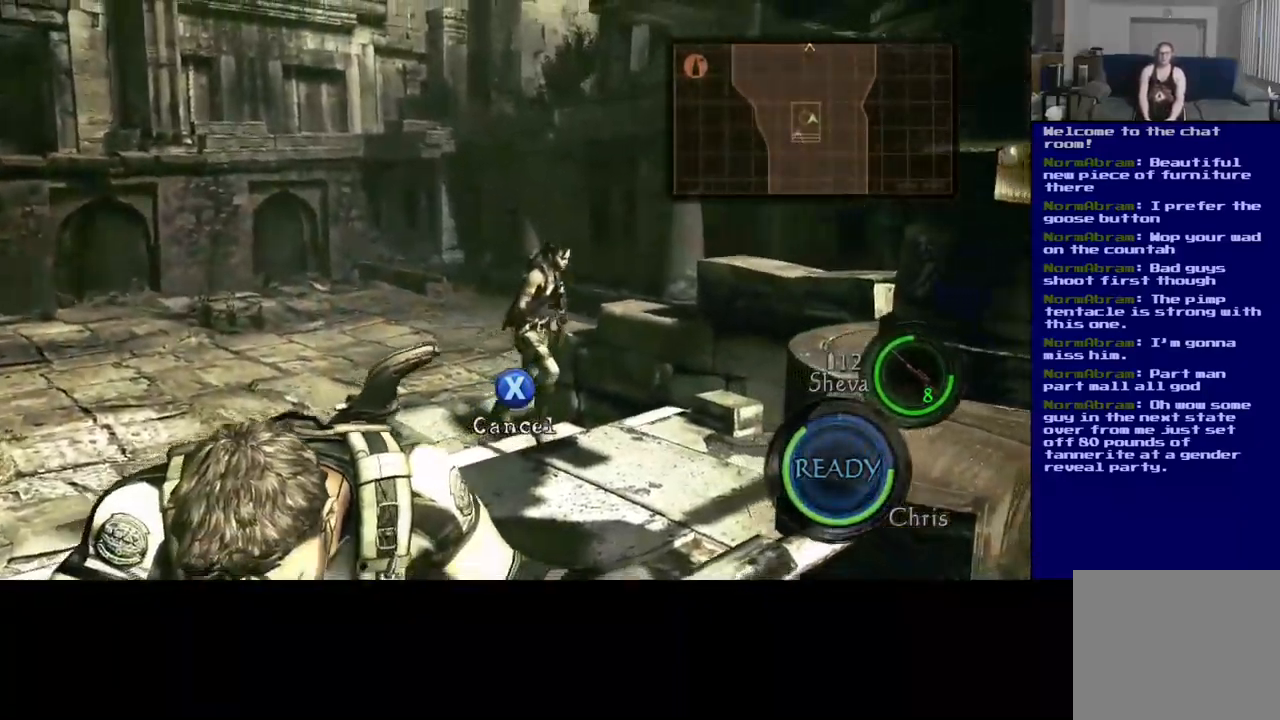
{"buttons": [], "left_stick": "center", "right_stick": "center", "events": []}
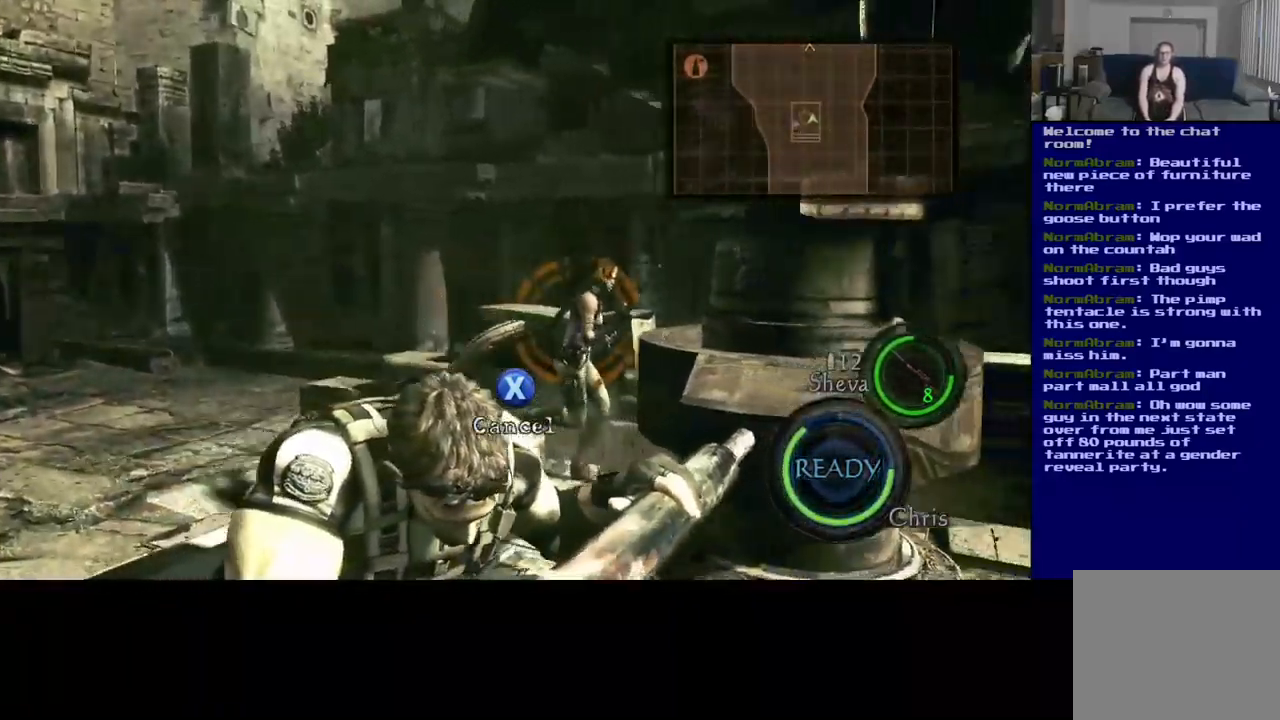
{"buttons": [], "left_stick": "center", "right_stick": "center", "events": []}
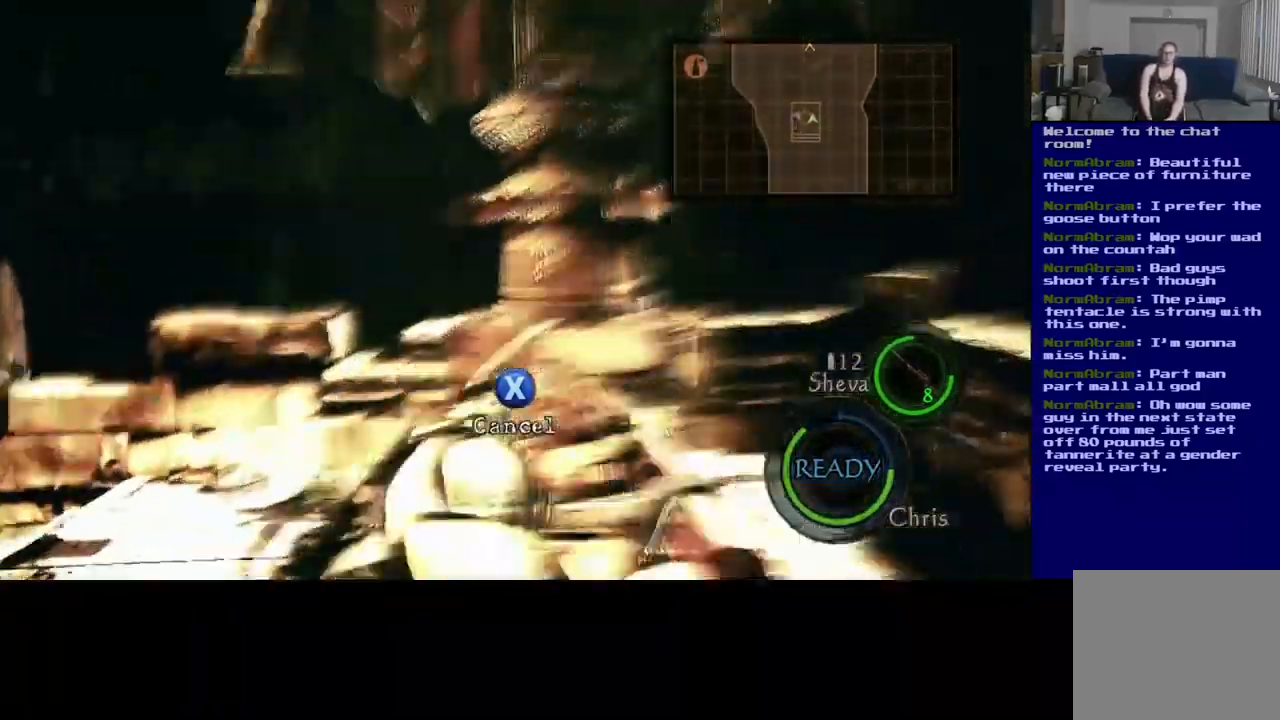
{"buttons": [], "left_stick": "center", "right_stick": "center", "events": []}
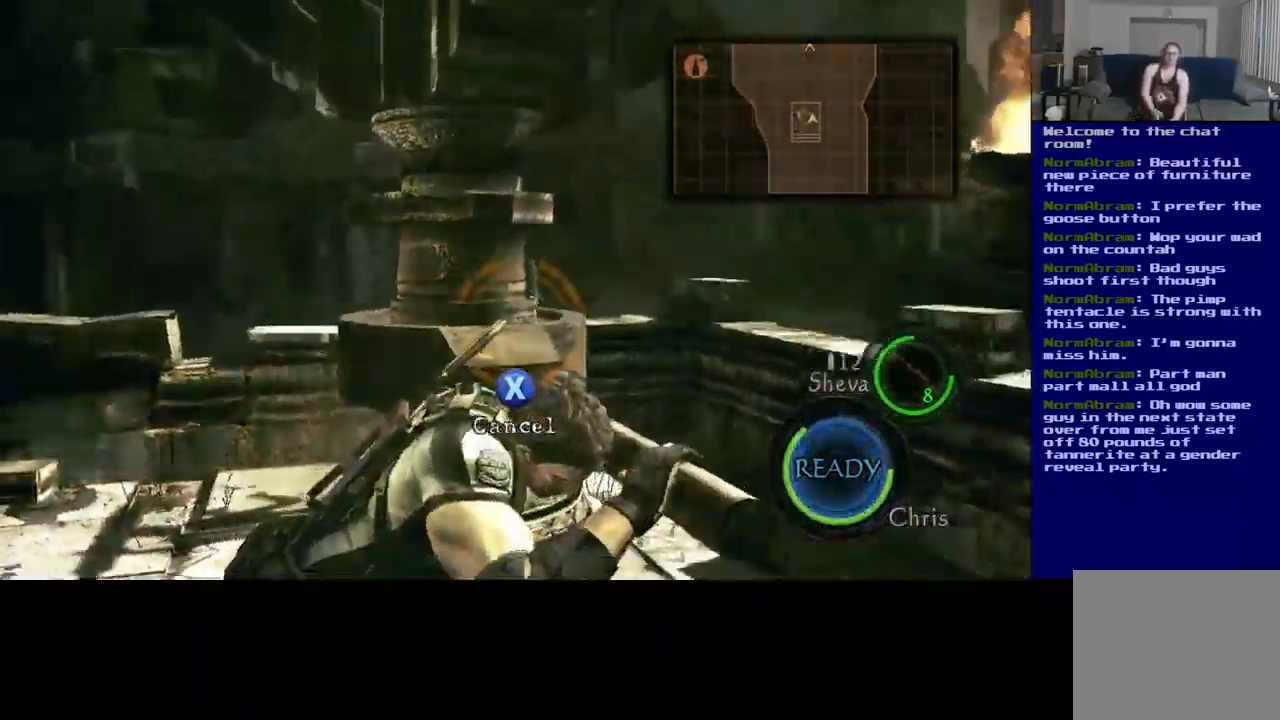
{"buttons": [], "left_stick": "center", "right_stick": "center", "events": []}